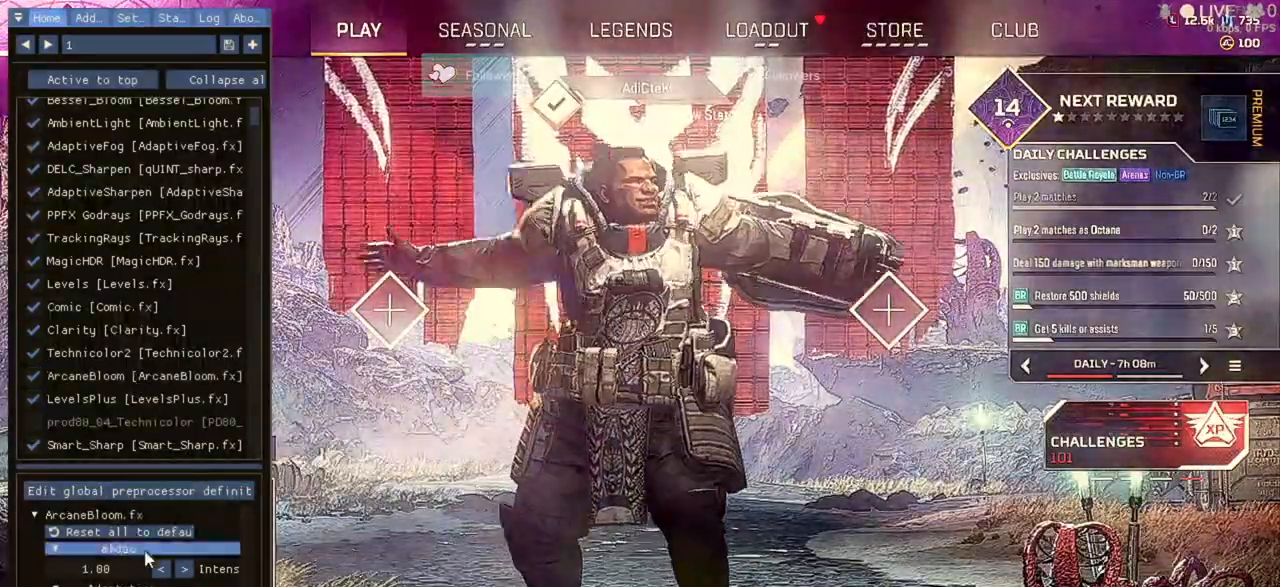
Gameplay with keyboard and mouse; each line is a JSON object with the keys and mouse buttons held at the frame after it. "events" lists presses ("down") and releases ("up") of "1", "2", "3", "4", "5", "a", "alt", "b", "c", "ctrl", "d", "e", "f", "q", "r", "s", "shift", "space", "t", "tab", "tilde", "v", "w", "x", "z", "mouse_left", "mouse_wheel" and "mouse_right" between this image and that frame as [ms after this image, input, new state], when the widget could be followed in between. "mouse_left", "mouse_wheel", "mouse_right" = the "left", "wheel", "right" buttons of the "mouse" list. No other keys are recorded. "wheel" means that the mouse wheel is clicked or scrolled. Not read: mouse_move.
{"keys": [], "mouse": ["left"], "events": [[467, "mouse_left", "down"]]}
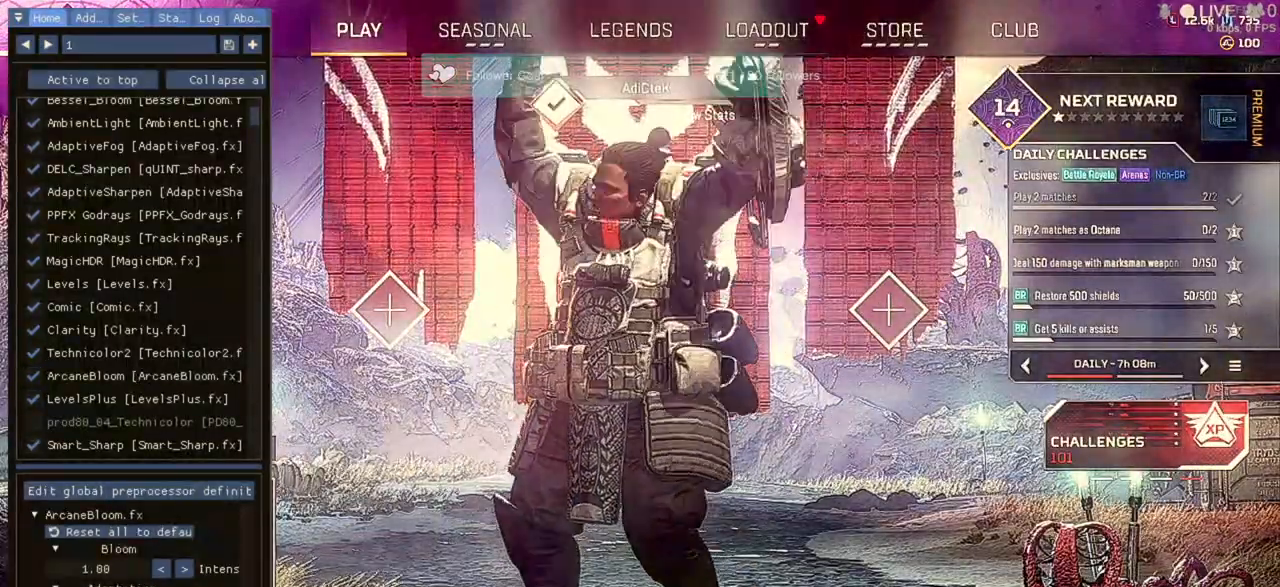
{"keys": [], "mouse": ["left"], "events": []}
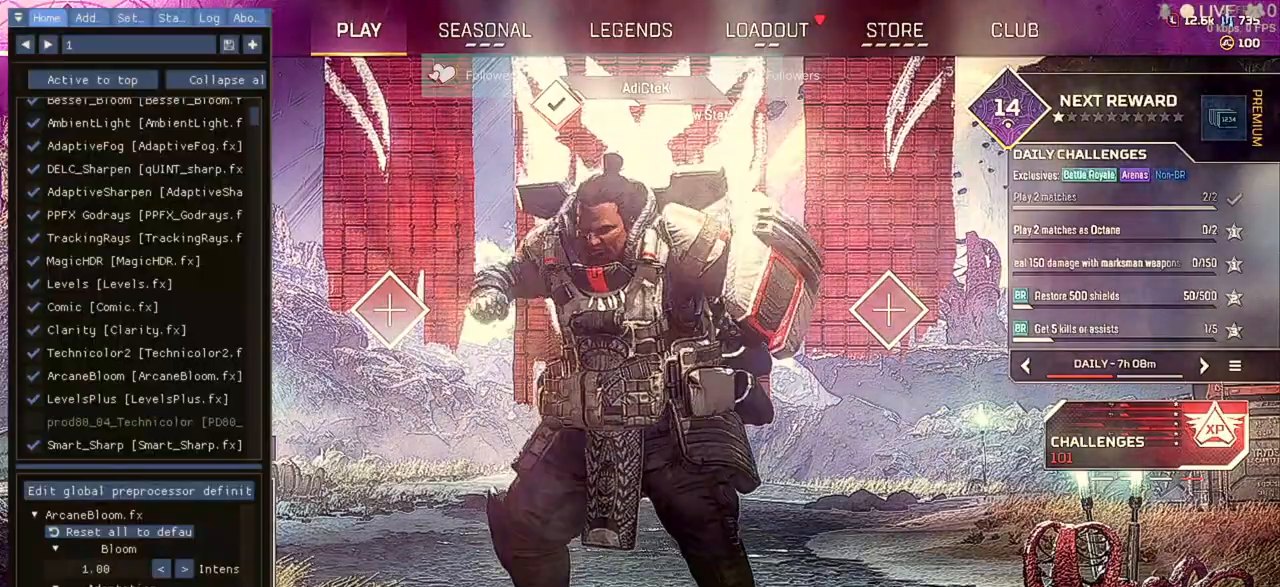
{"keys": [], "mouse": ["left"], "events": []}
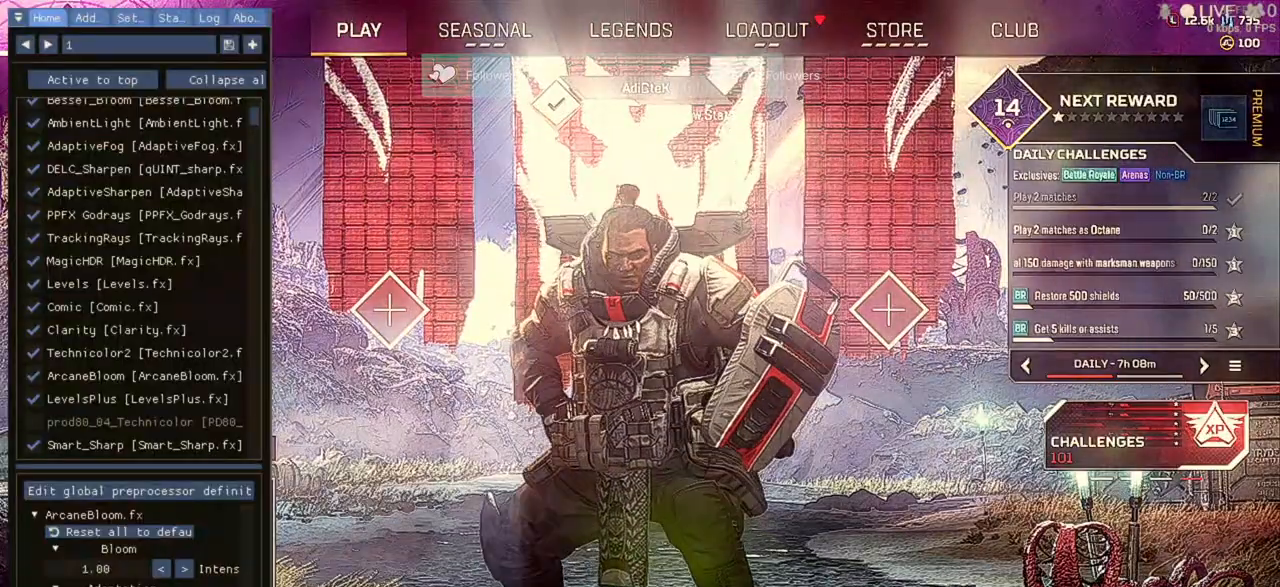
{"keys": [], "mouse": ["left"], "events": []}
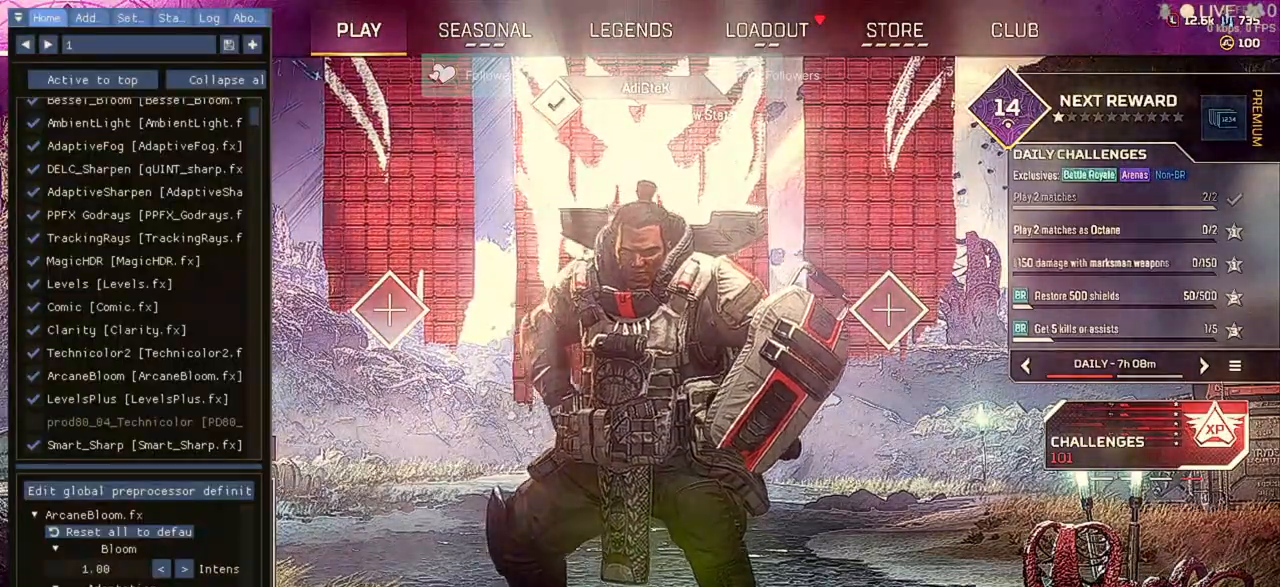
{"keys": [], "mouse": [], "events": [[267, "mouse_left", "up"]]}
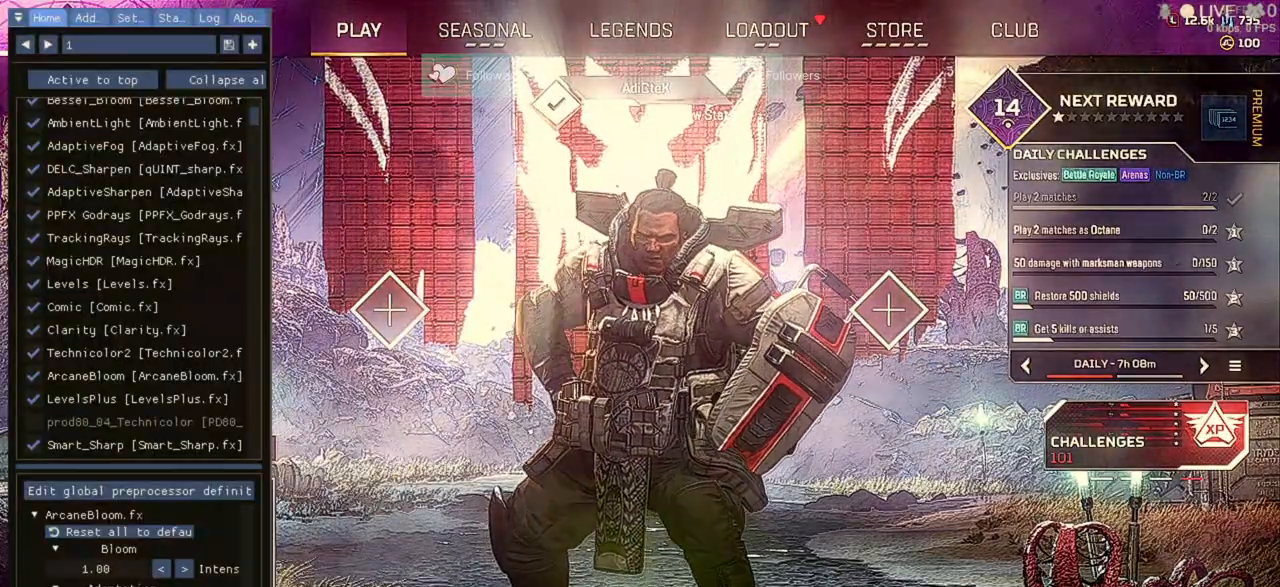
{"keys": [], "mouse": ["left"], "events": [[400, "mouse_left", "down"]]}
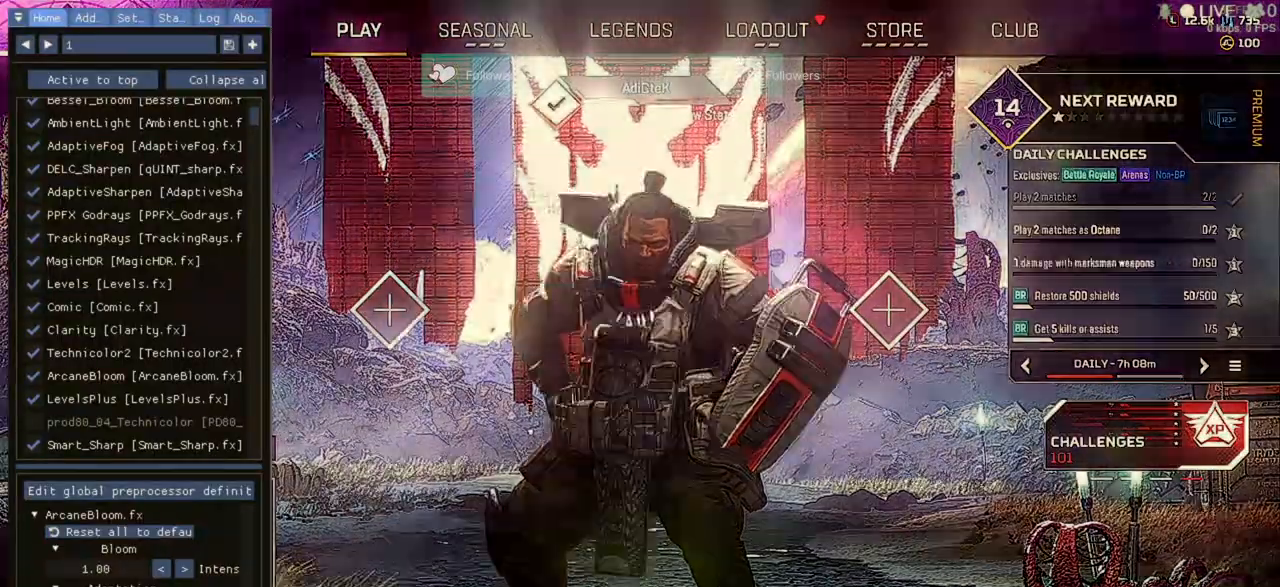
{"keys": [], "mouse": [], "events": [[167, "mouse_left", "up"]]}
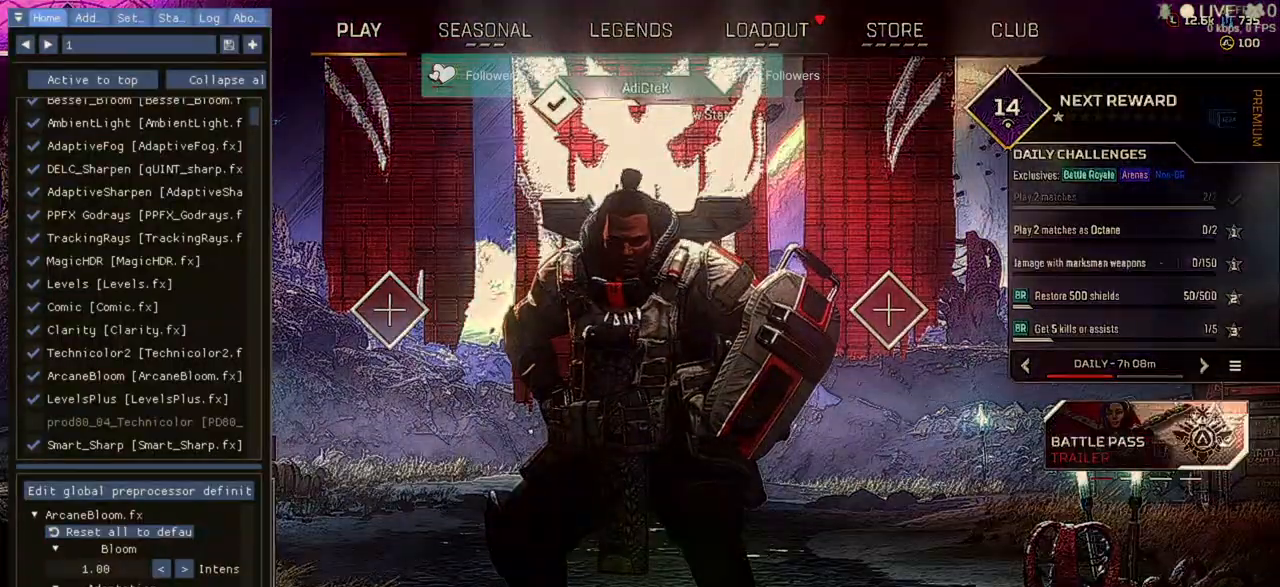
{"keys": [], "mouse": ["left"], "events": [[367, "mouse_left", "down"]]}
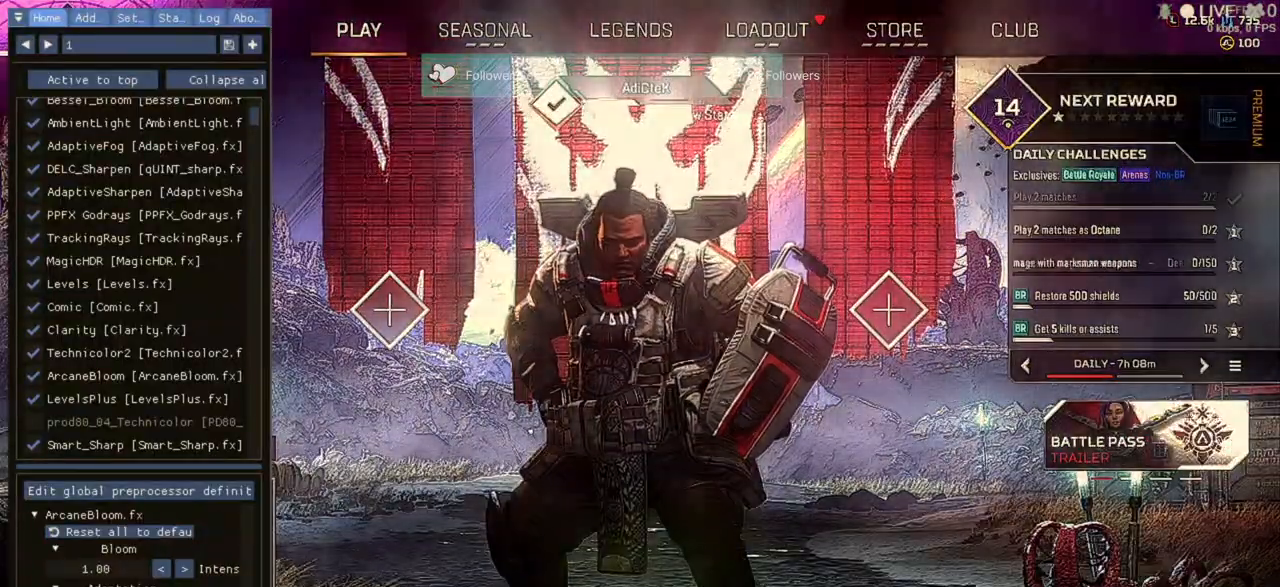
{"keys": [], "mouse": ["left"], "events": []}
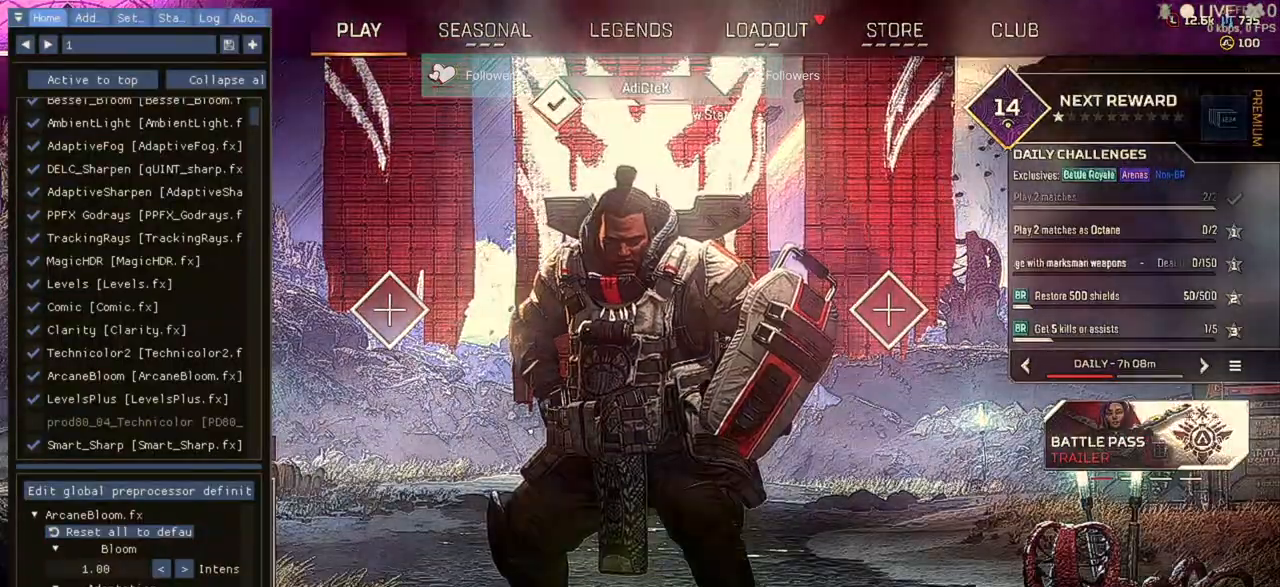
{"keys": [], "mouse": ["left"], "events": []}
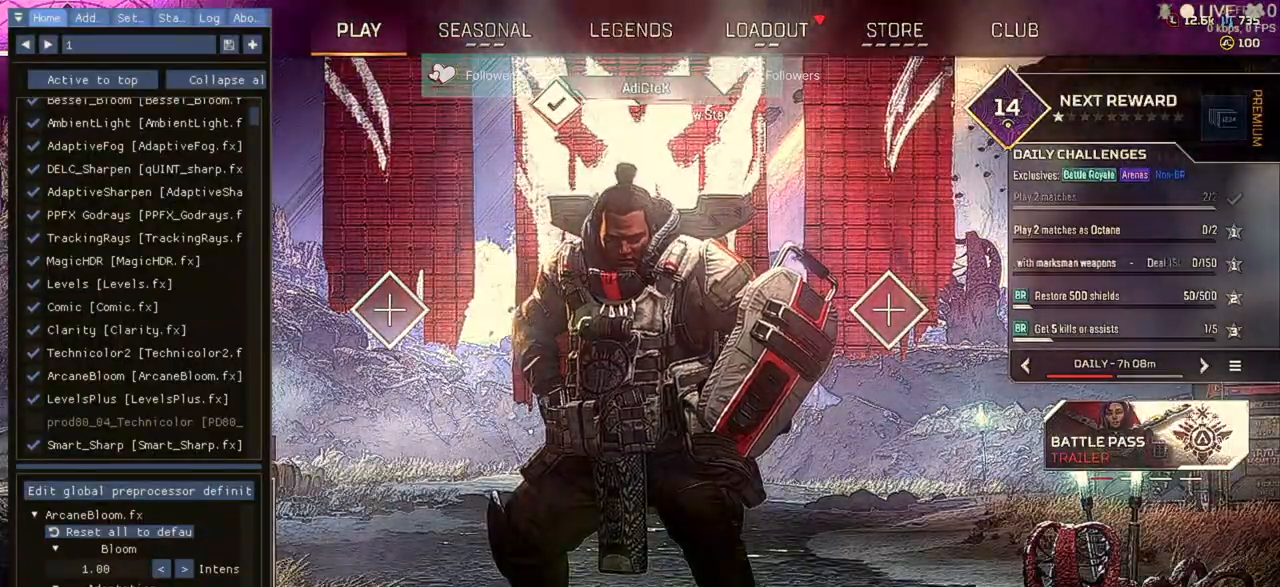
{"keys": [], "mouse": ["left"], "events": []}
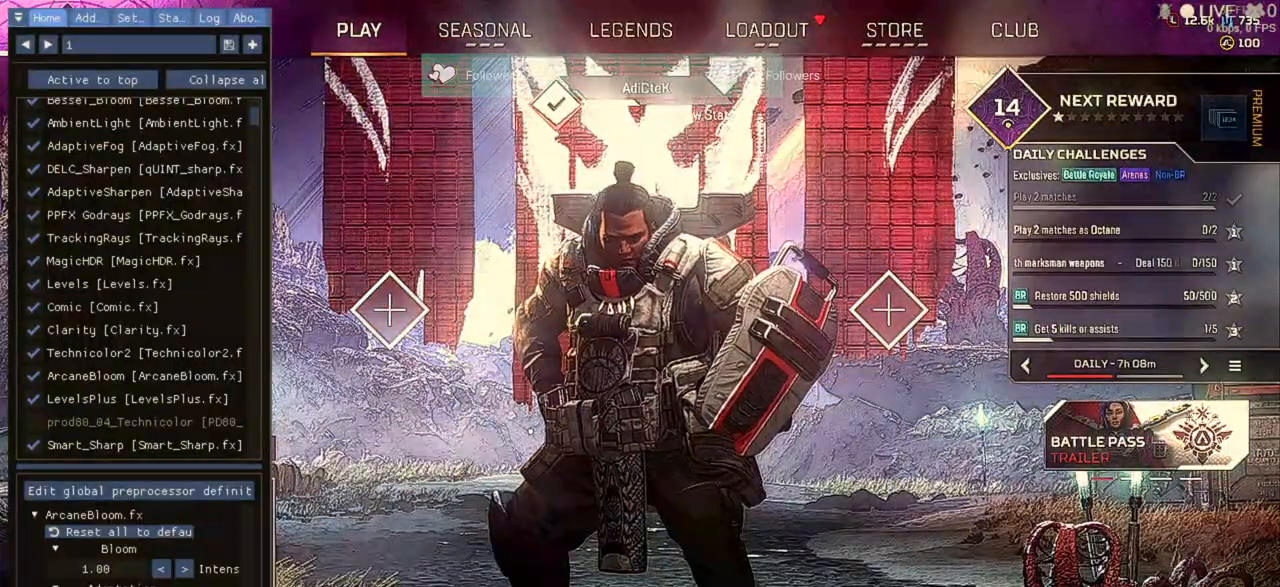
{"keys": [], "mouse": ["left"], "events": []}
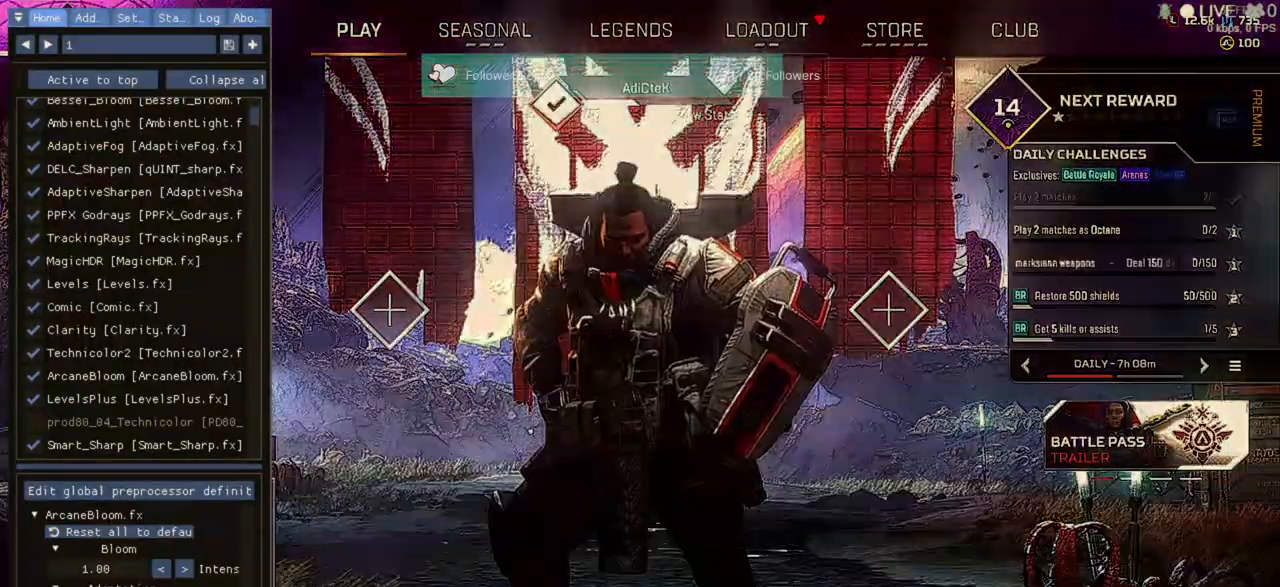
{"keys": [], "mouse": ["left"], "events": []}
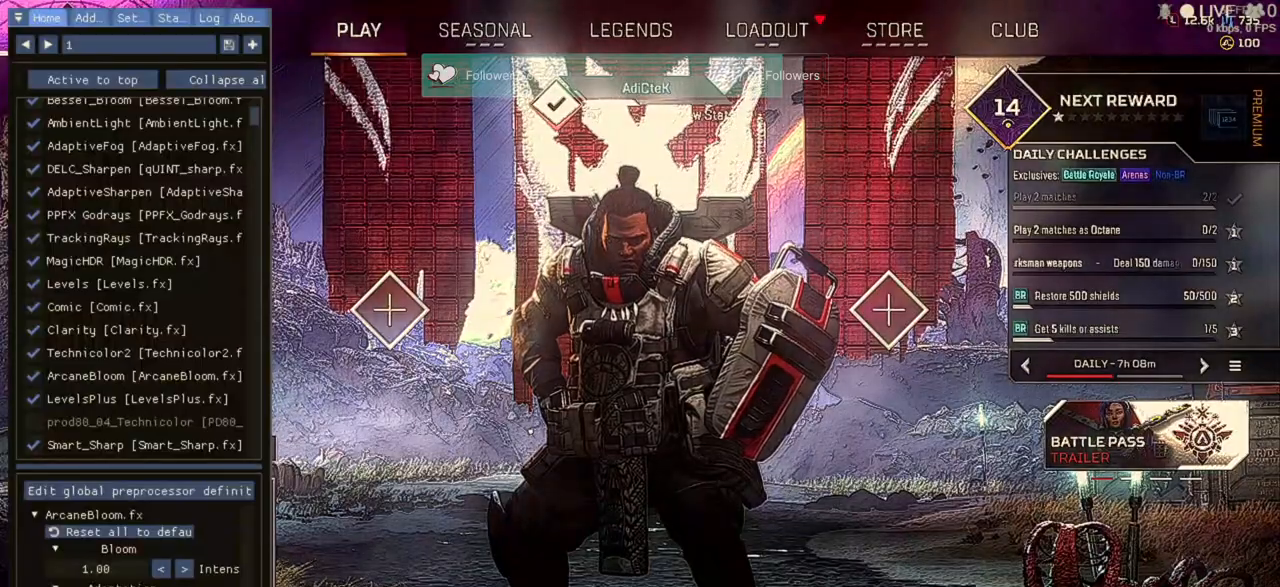
{"keys": [], "mouse": ["left"], "events": []}
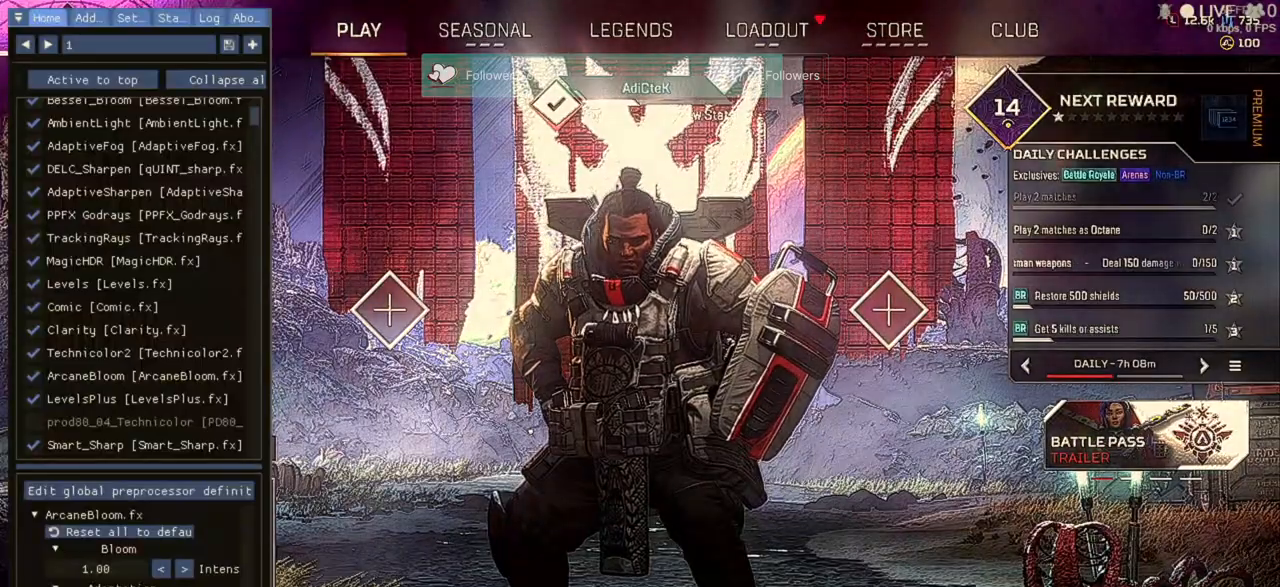
{"keys": [], "mouse": ["left"], "events": []}
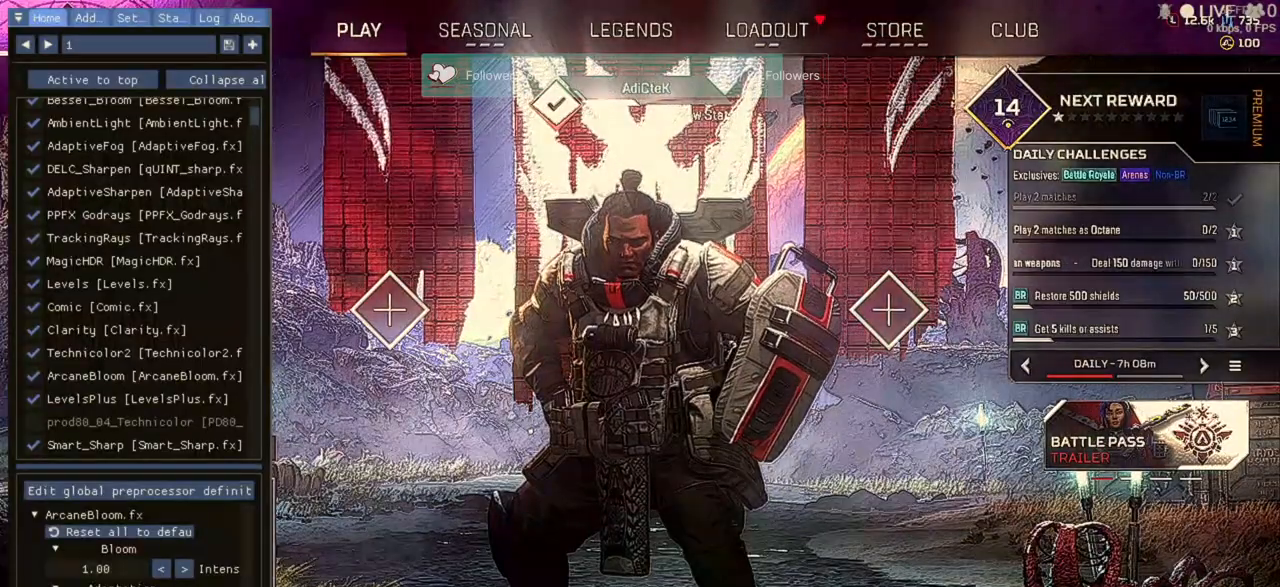
{"keys": [], "mouse": ["left"], "events": []}
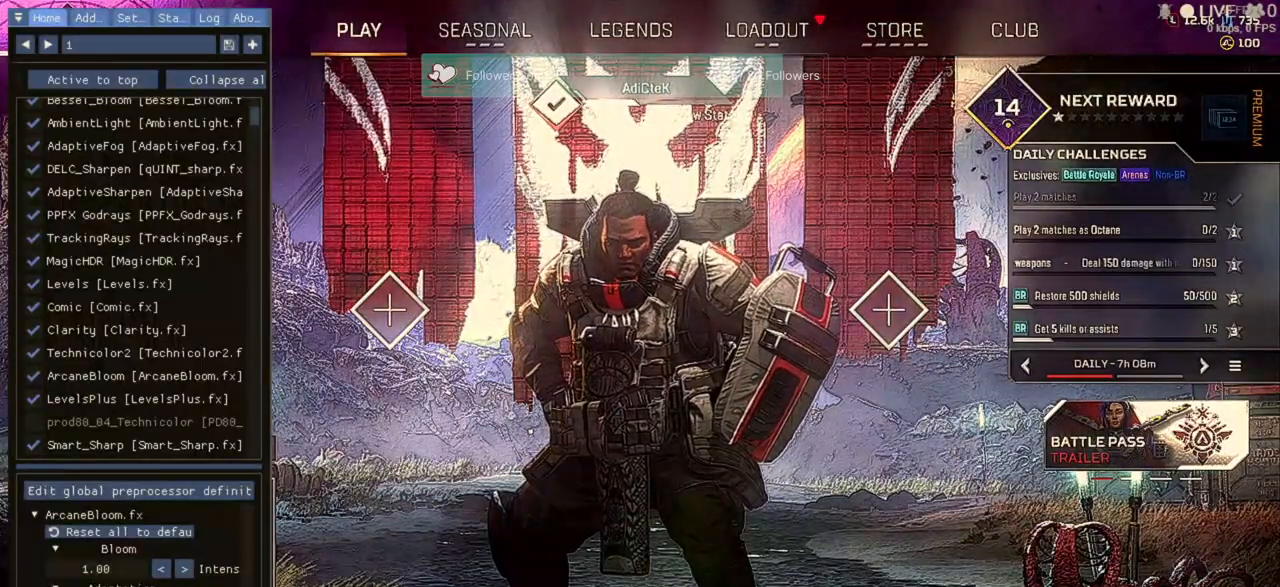
{"keys": [], "mouse": ["left"], "events": []}
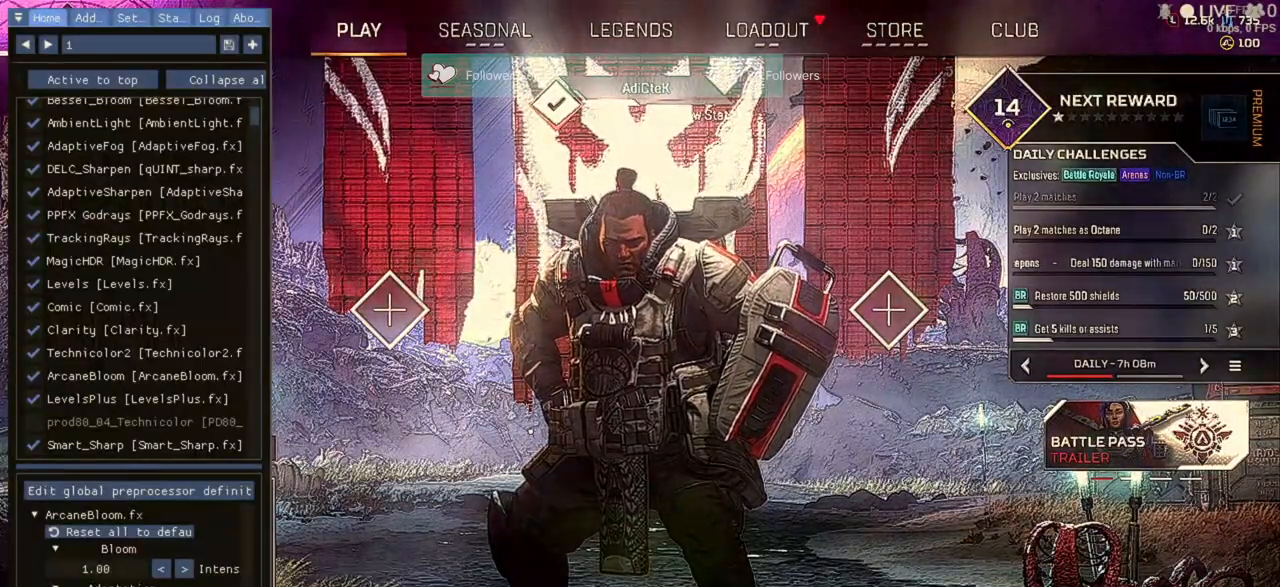
{"keys": [], "mouse": ["left"], "events": []}
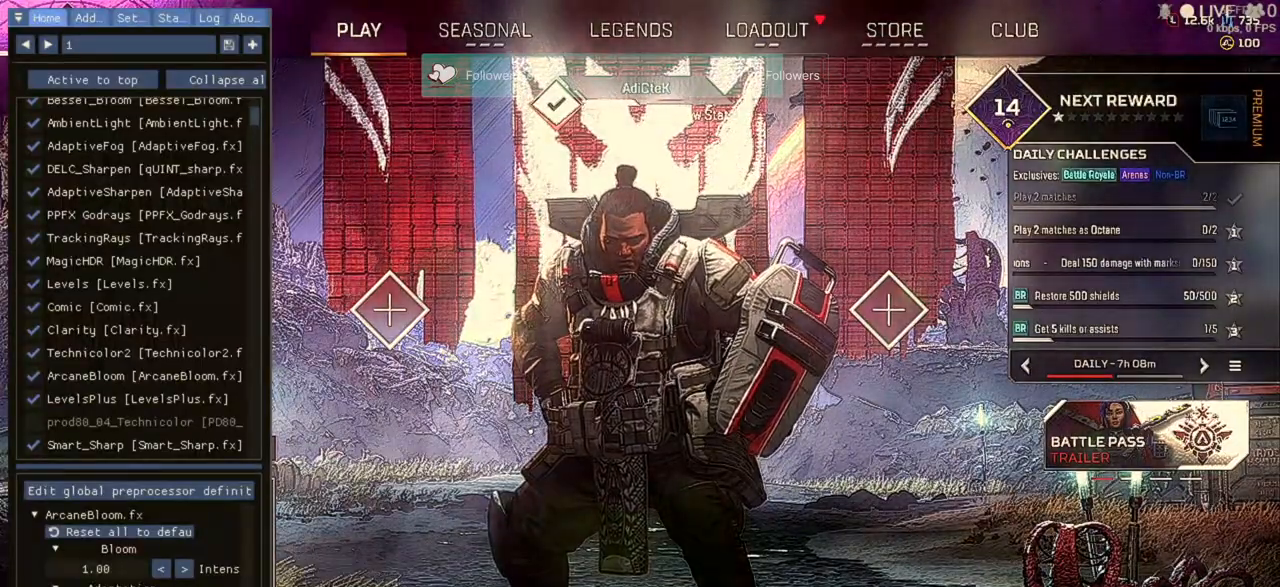
{"keys": [], "mouse": ["left"], "events": []}
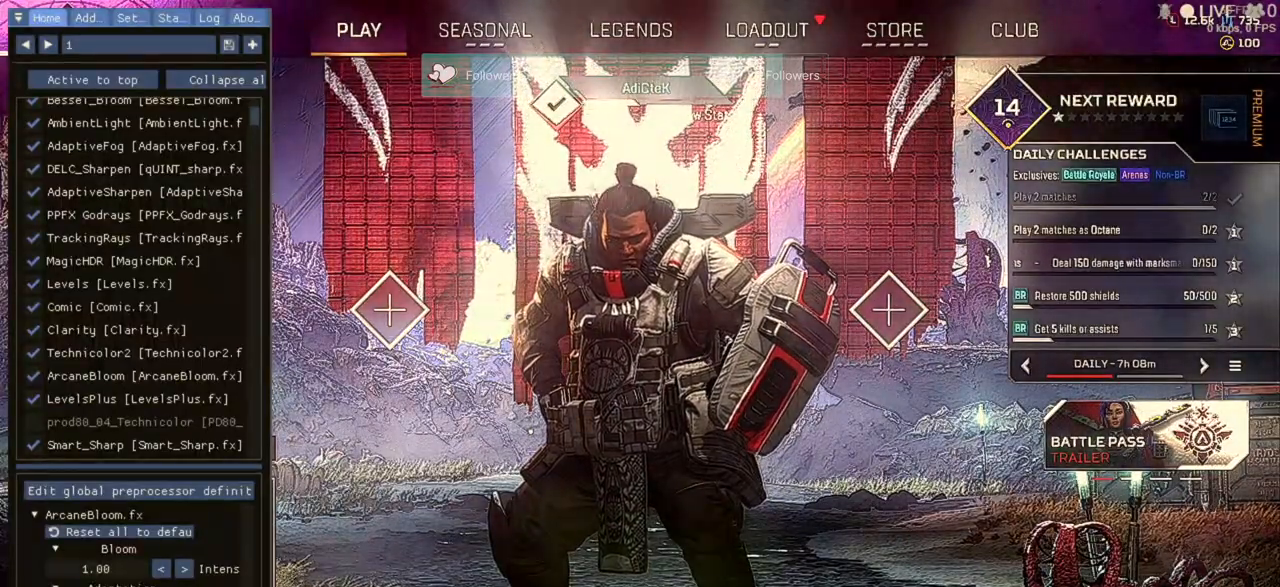
{"keys": [], "mouse": ["left"], "events": []}
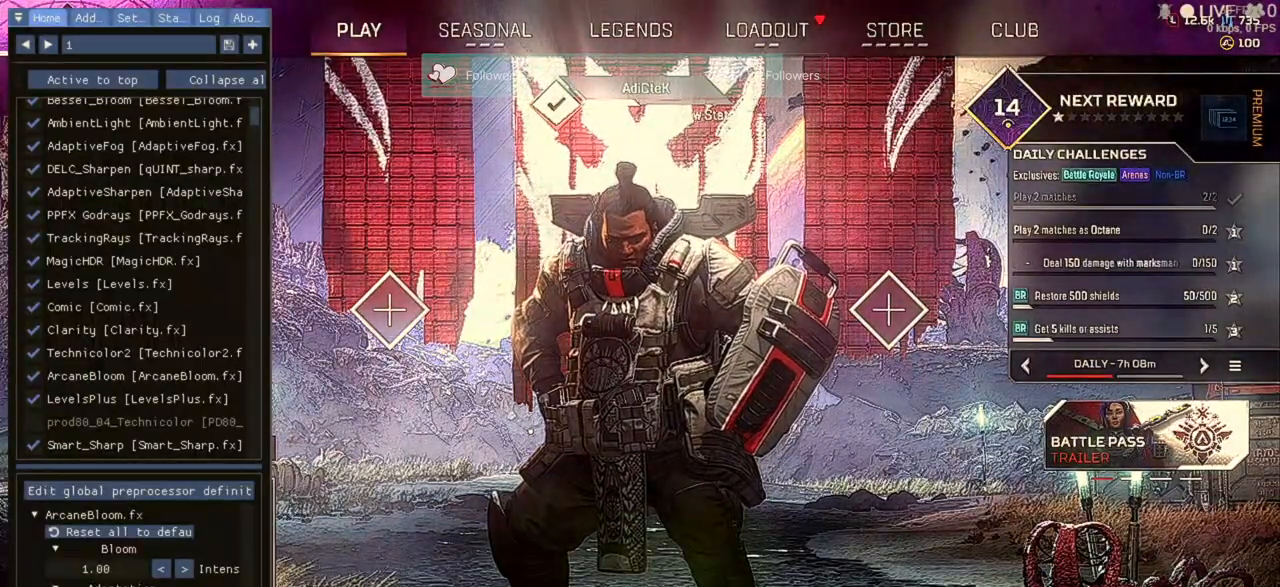
{"keys": [], "mouse": ["left"], "events": []}
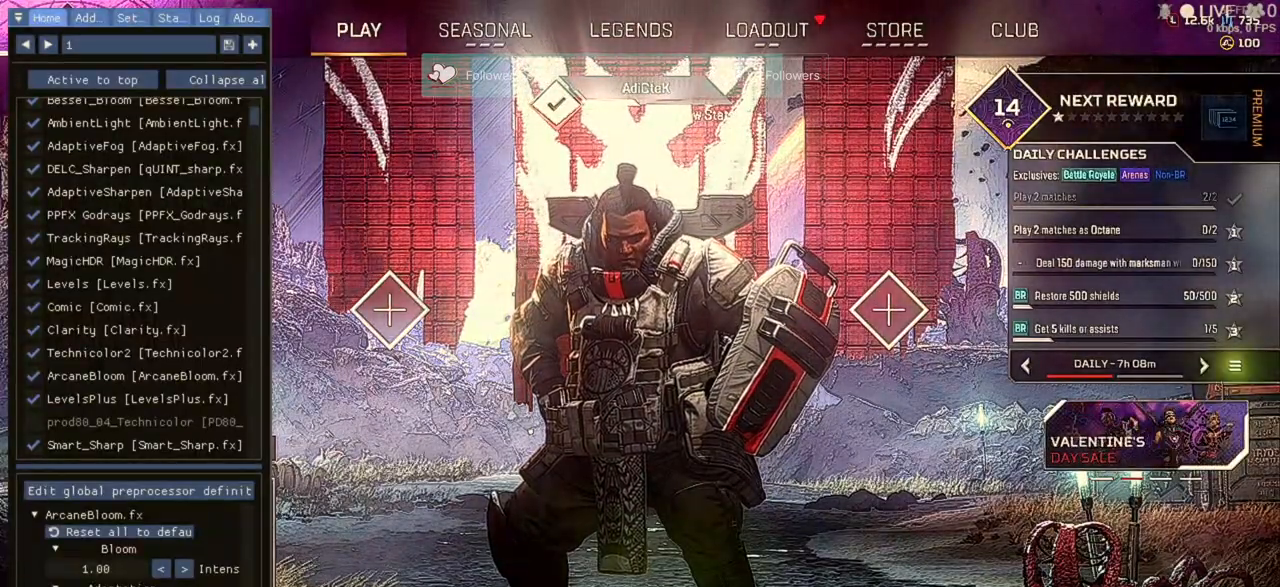
{"keys": [], "mouse": ["left"], "events": []}
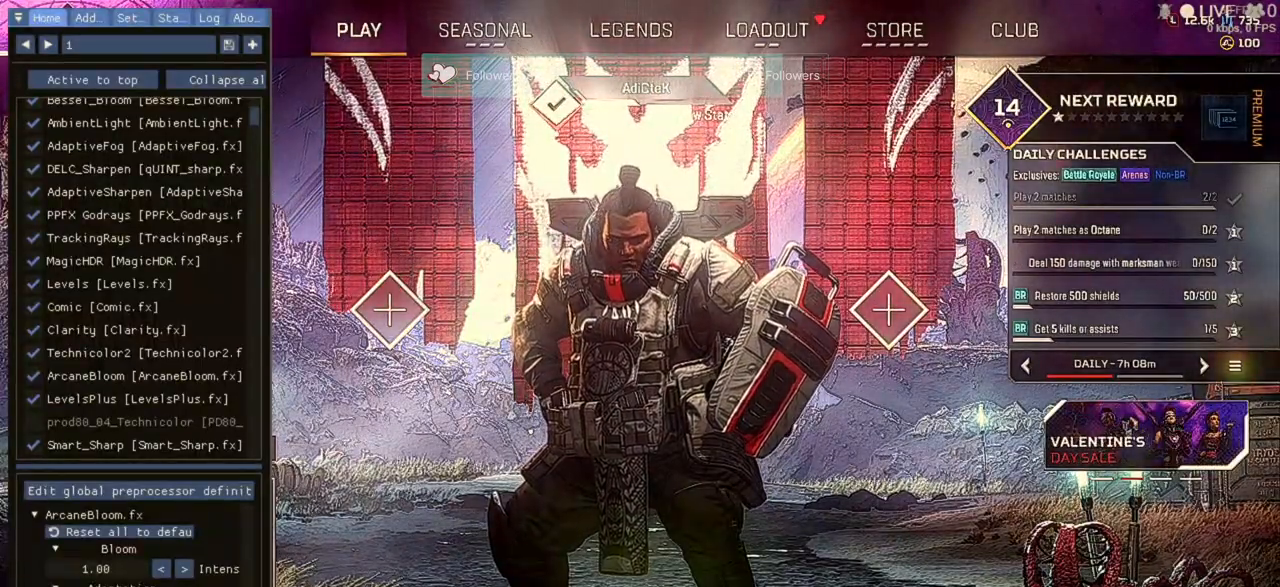
{"keys": [], "mouse": [], "events": [[67, "mouse_left", "up"]]}
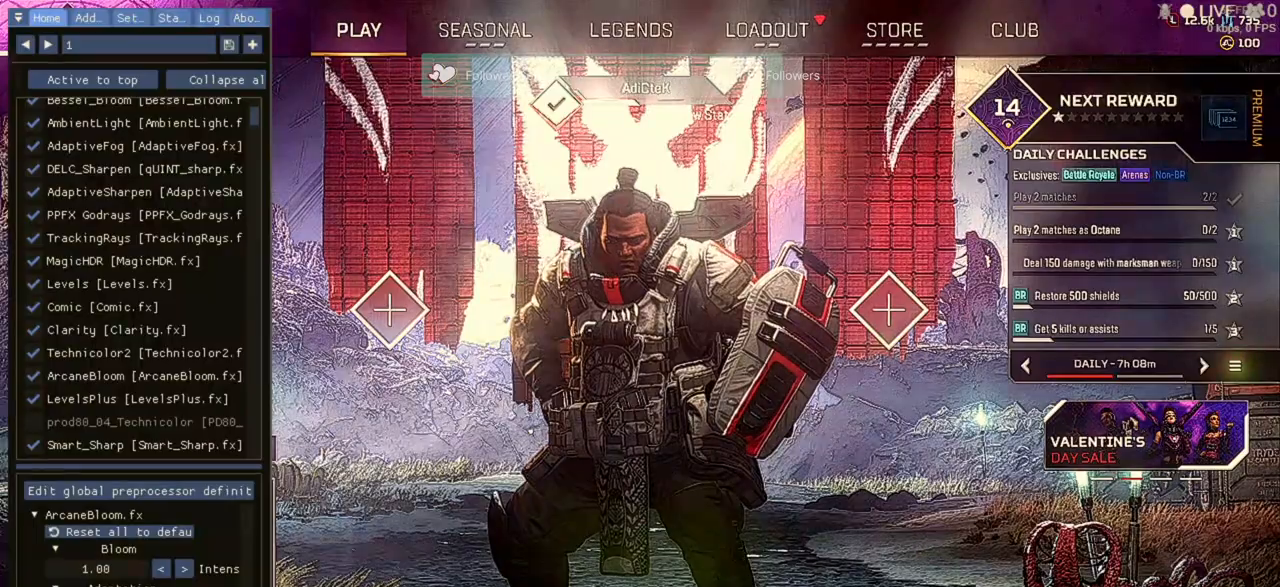
{"keys": [], "mouse": [], "events": []}
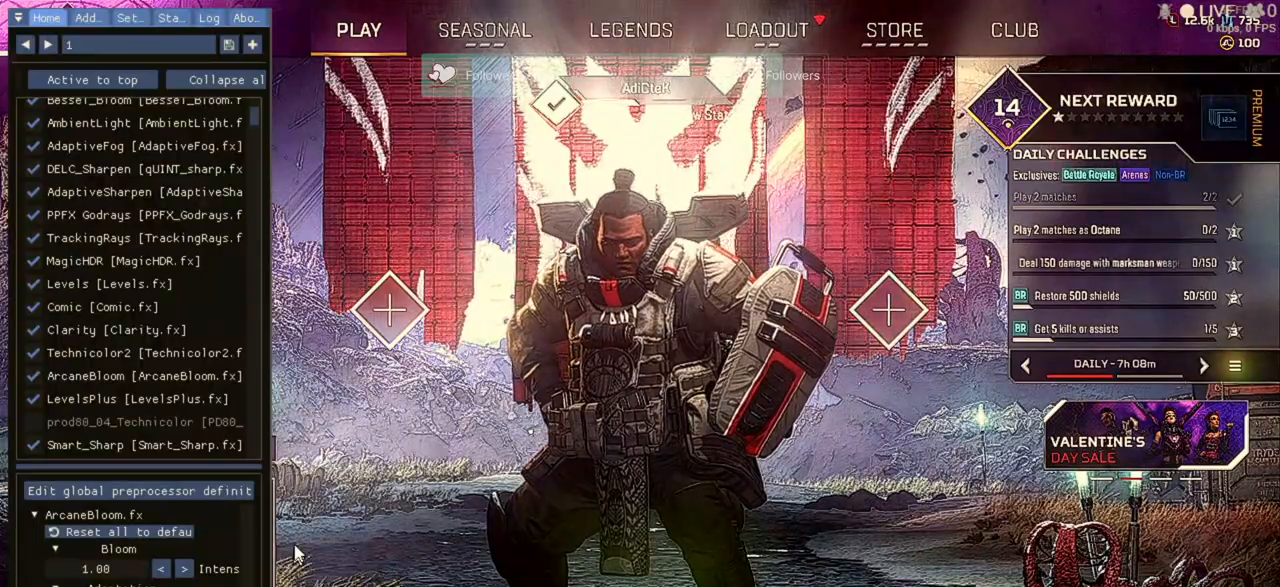
{"keys": [], "mouse": [], "events": []}
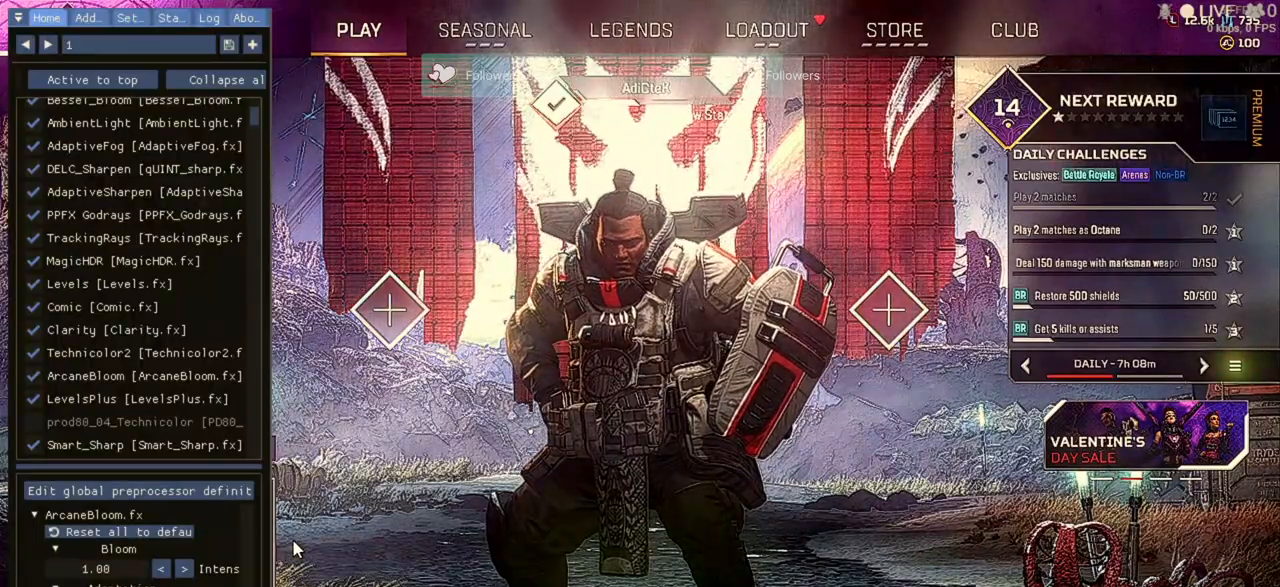
{"keys": [], "mouse": [], "events": [[133, "alt", "down"], [467, "alt", "up"]]}
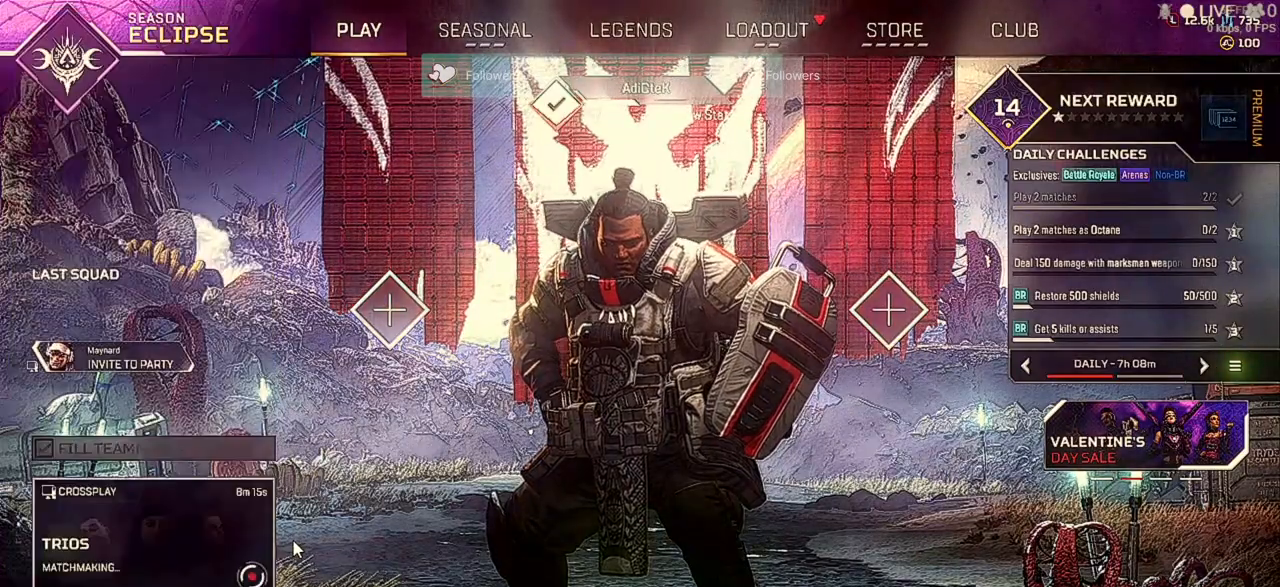
{"keys": ["ctrl"], "mouse": [], "events": [[500, "ctrl", "down"]]}
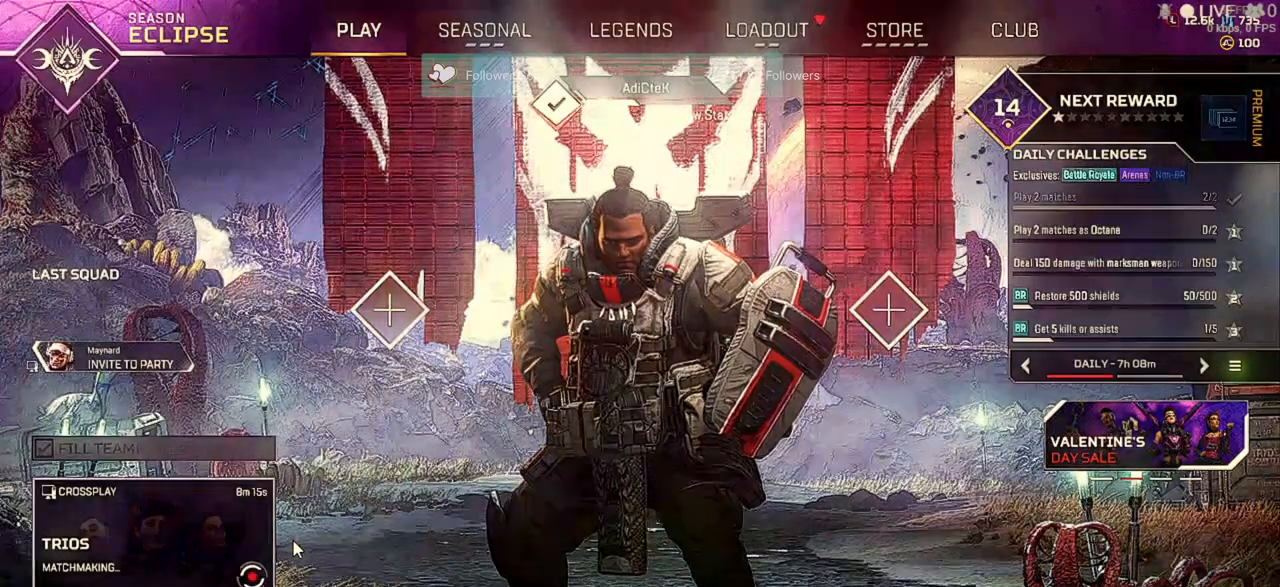
{"keys": ["ctrl"], "mouse": [], "events": [[33, "1", "down"], [67, "1", "up"], [367, "1", "down"], [400, "1", "up"]]}
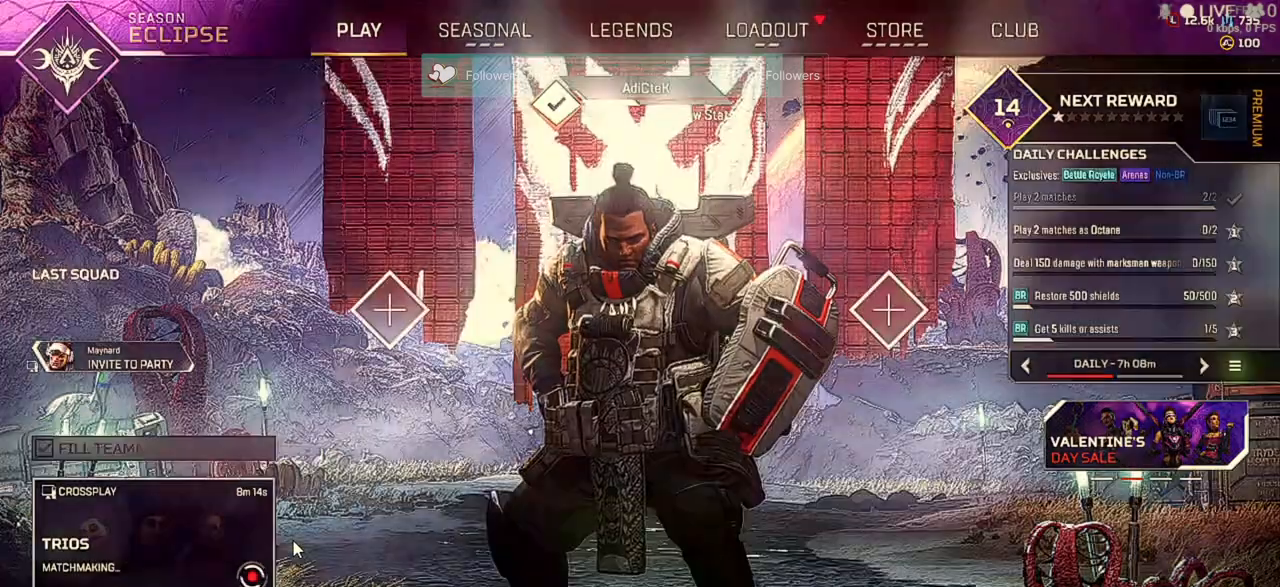
{"keys": [], "mouse": [], "events": [[100, "ctrl", "up"]]}